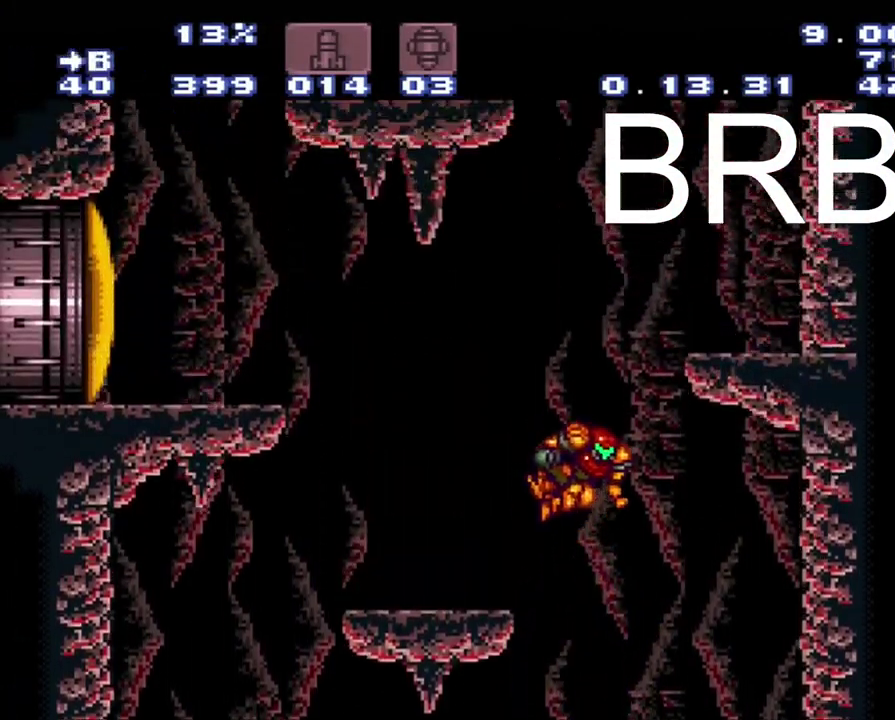
Gameplay with a controller (Nintendo layout); each line is a JSON object with the inputs held at the frame after it. "events" lists button and stick changes between this image and that frame as [ms after this image, input, new state], when the widget could be followed in between. Not read: L3 R3.
{"buttons": ["A", "L1", "DPAD_RIGHT"], "events": [[450, "A", "down"], [450, "B", "up"], [450, "L1", "down"]]}
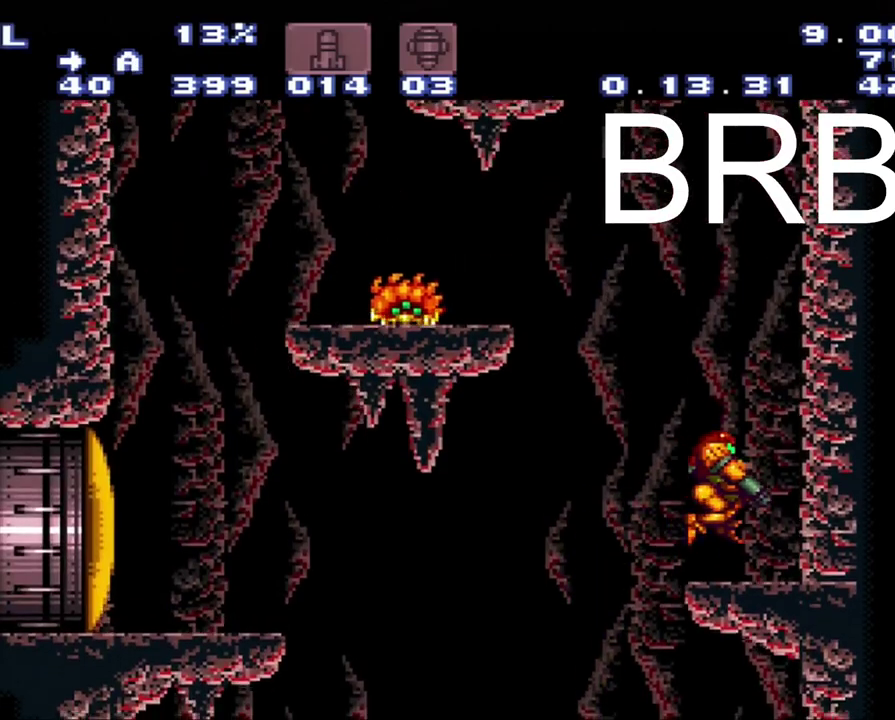
{"buttons": ["A", "B", "DPAD_LEFT"], "events": [[50, "DPAD_RIGHT", "up"], [217, "L1", "up"], [233, "B", "down"], [233, "DPAD_LEFT", "down"]]}
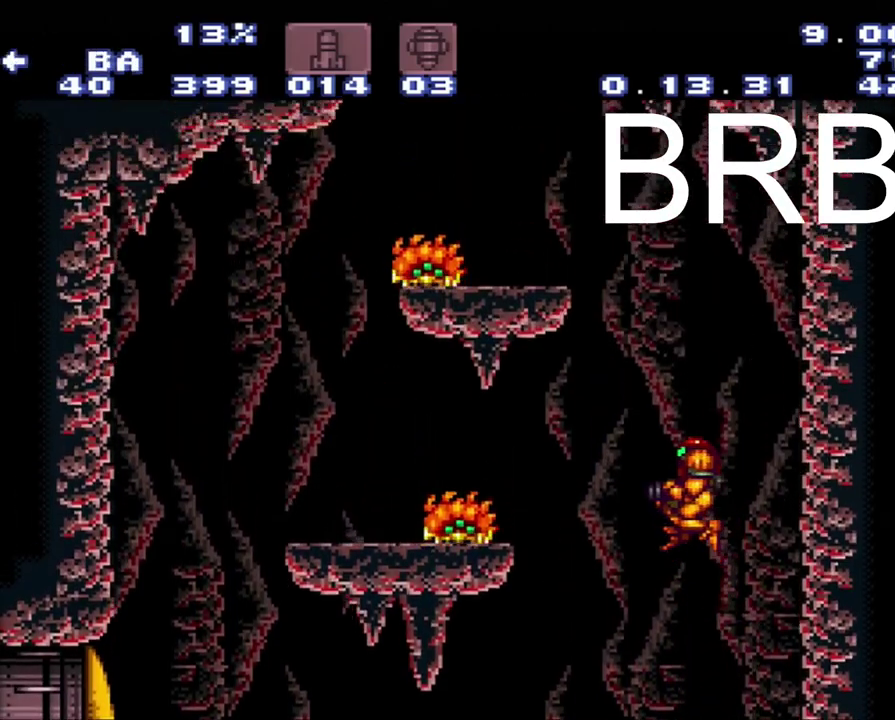
{"buttons": ["A", "B", "DPAD_LEFT"], "events": [[17, "DPAD_LEFT", "up"], [83, "DPAD_LEFT", "down"]]}
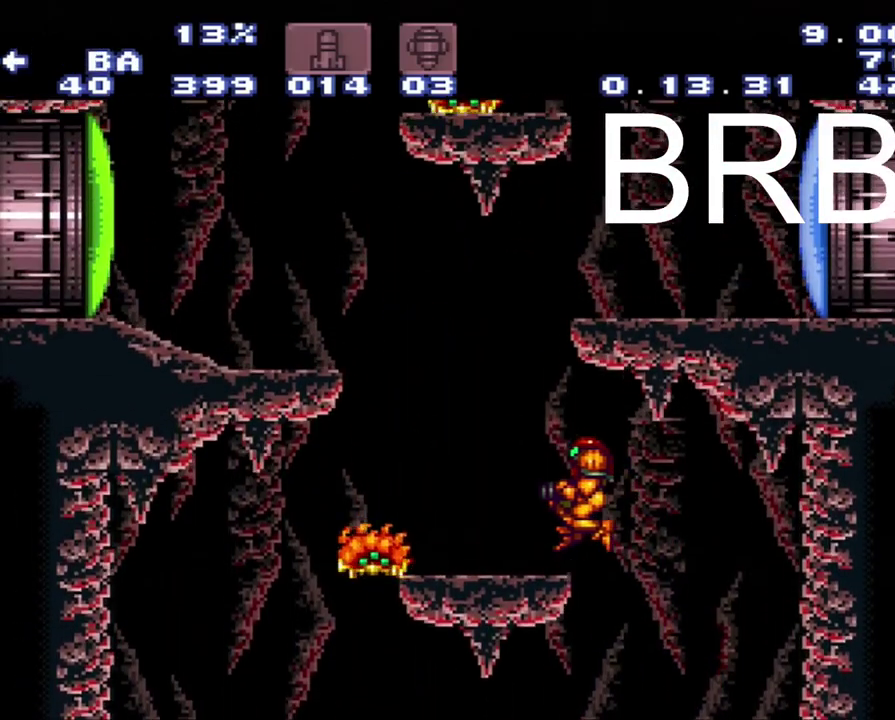
{"buttons": ["B", "DPAD_RIGHT"], "events": [[33, "B", "up"], [117, "A", "up"], [300, "B", "down"], [300, "DPAD_LEFT", "up"], [333, "DPAD_RIGHT", "down"]]}
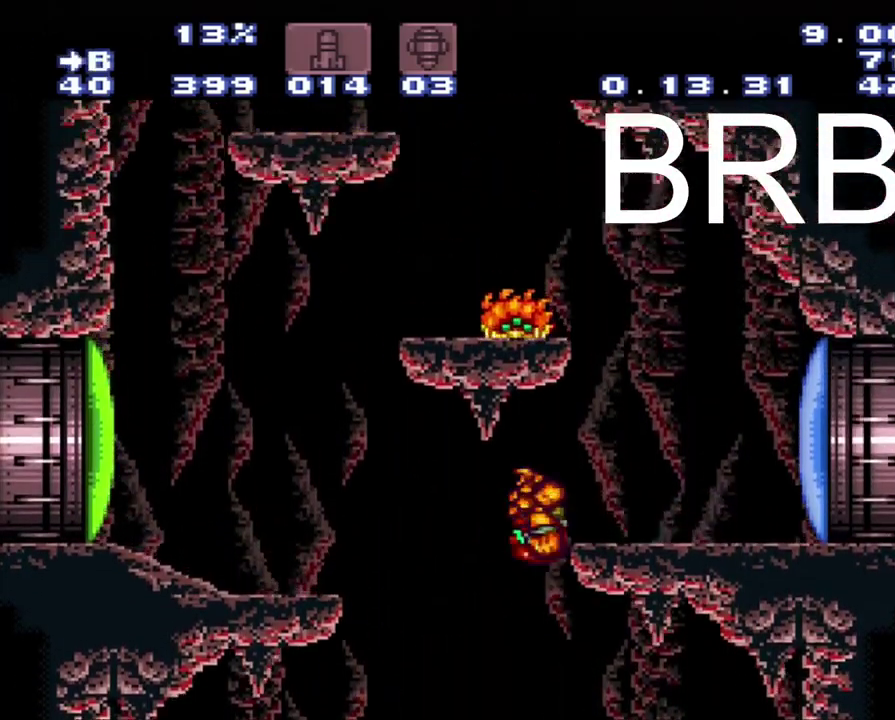
{"buttons": ["A"], "events": [[133, "B", "up"], [167, "DPAD_RIGHT", "up"], [167, "Y", "down"], [333, "Y", "up"], [433, "A", "down"]]}
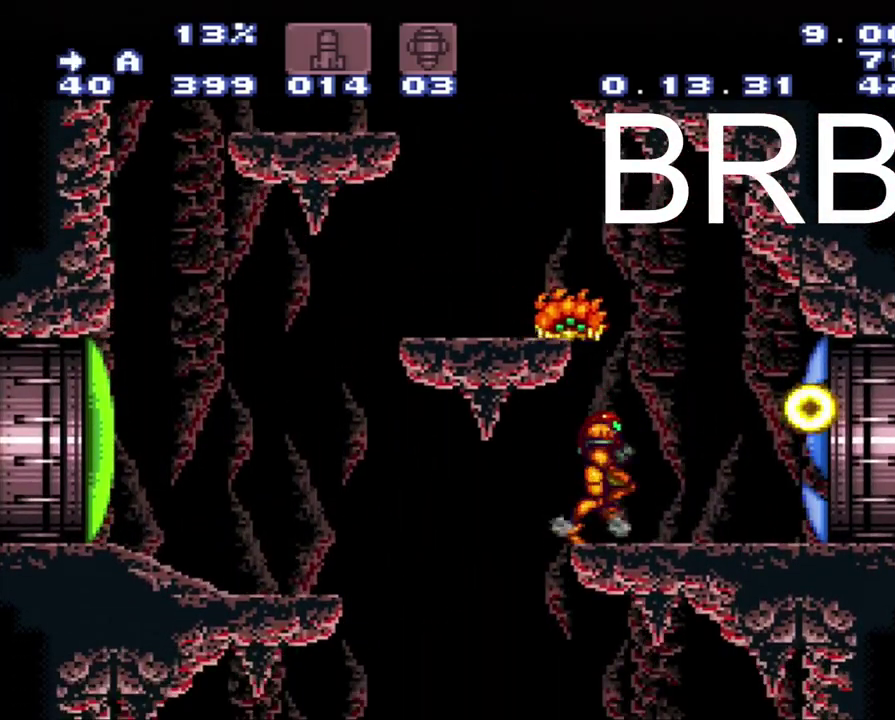
{"buttons": ["A", "B", "L1", "DPAD_RIGHT"], "events": [[117, "DPAD_RIGHT", "down"], [383, "B", "down"], [417, "L1", "down"]]}
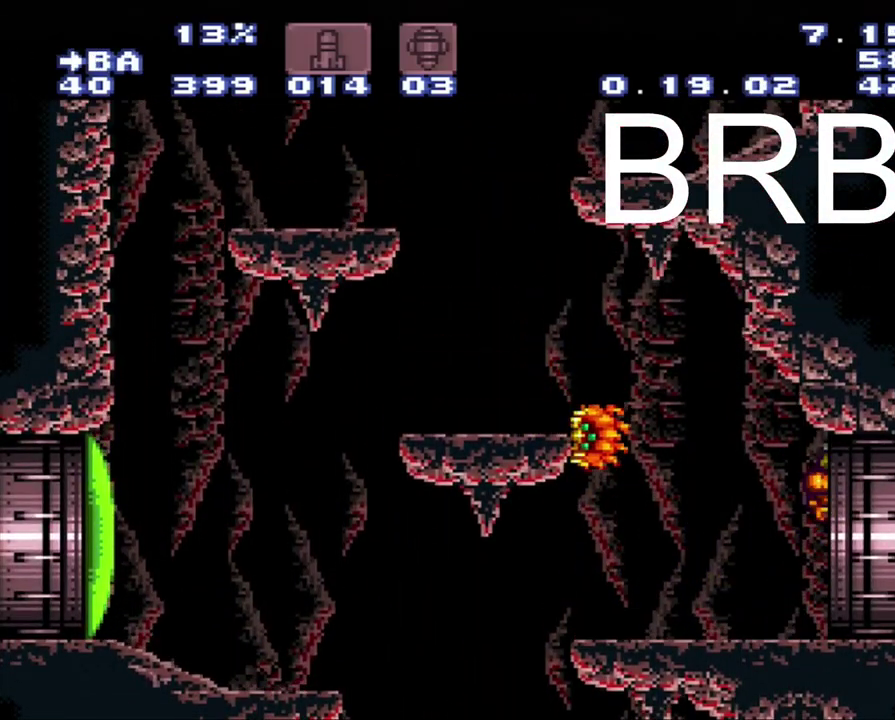
{"buttons": ["A", "L1", "DPAD_DOWN"], "events": [[150, "B", "up"], [150, "DPAD_RIGHT", "up"], [200, "DPAD_DOWN", "down"]]}
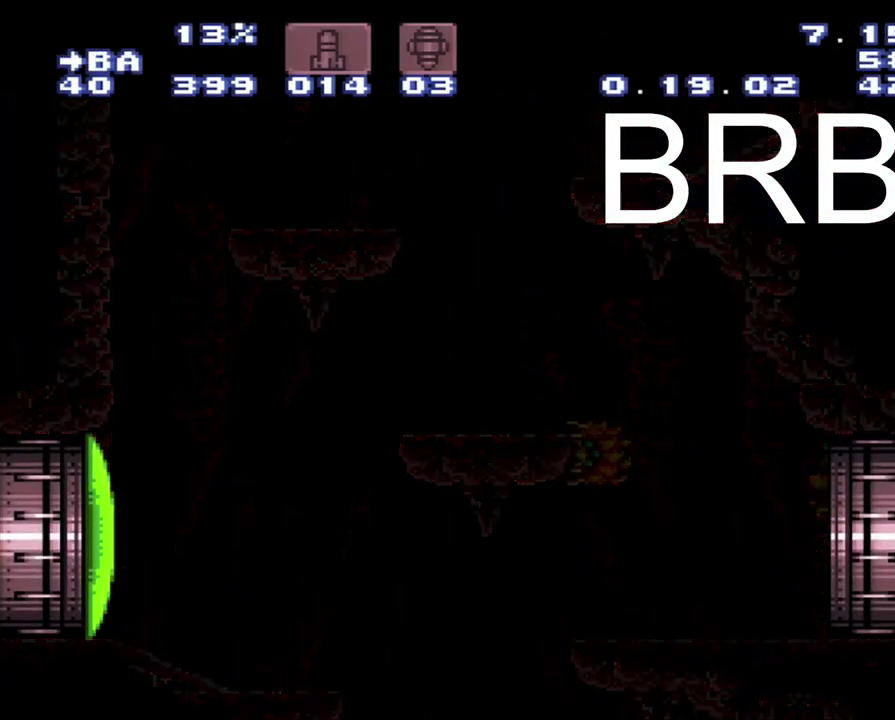
{"buttons": ["L1", "DPAD_DOWN"], "events": [[200, "A", "up"]]}
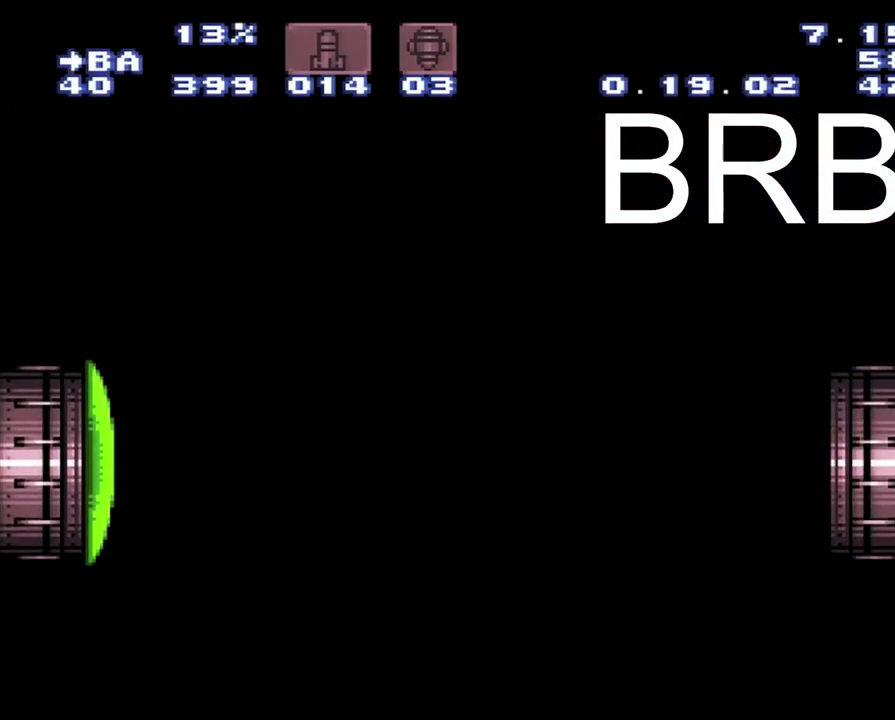
{"buttons": ["L1", "DPAD_DOWN"], "events": []}
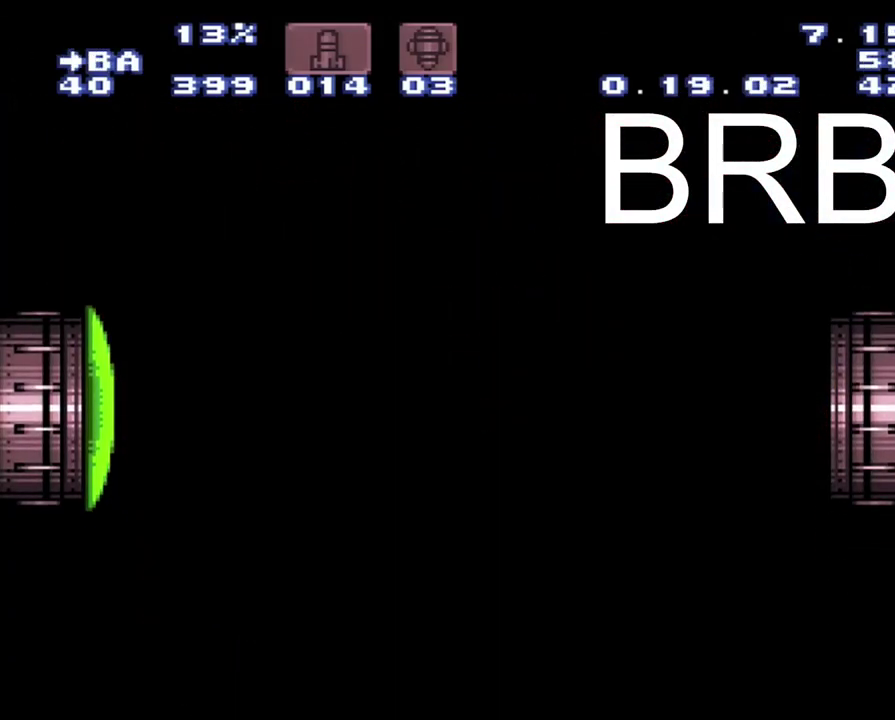
{"buttons": ["L1", "DPAD_DOWN"], "events": [[250, "Y", "down"], [317, "Y", "up"]]}
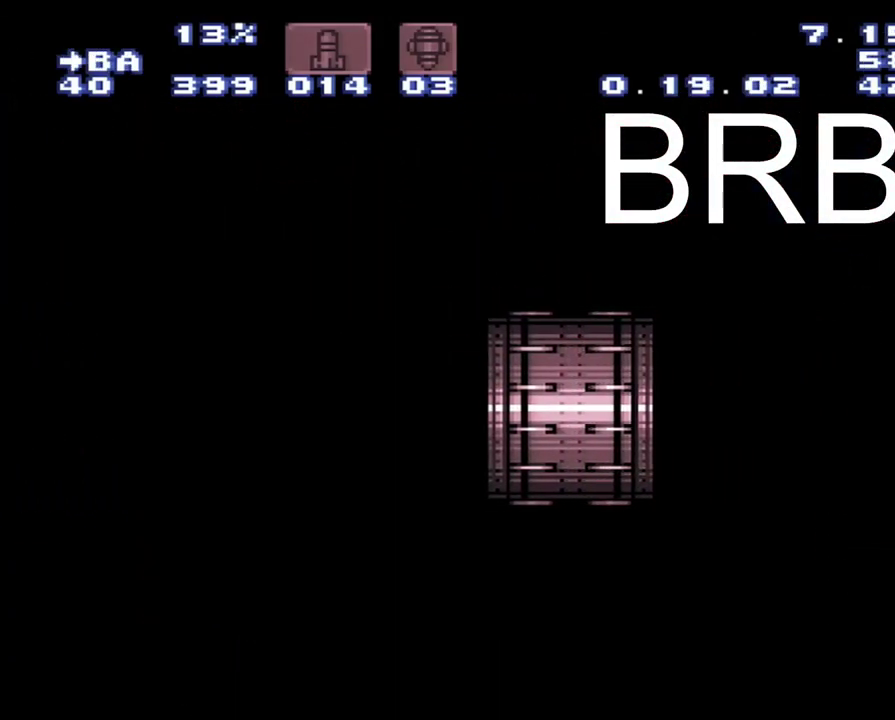
{"buttons": ["L1", "DPAD_DOWN"], "events": []}
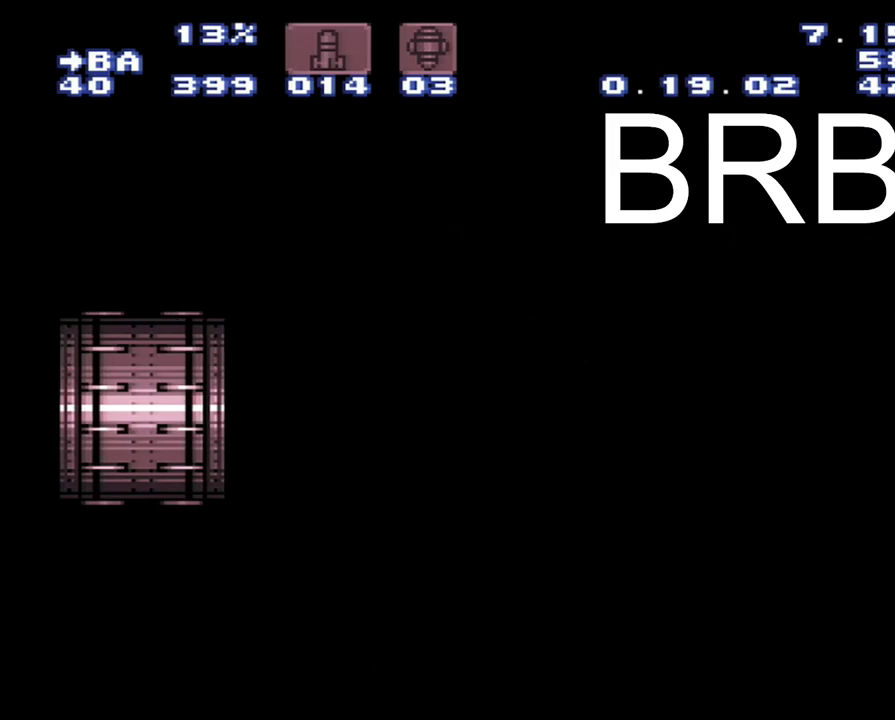
{"buttons": ["L1", "DPAD_DOWN"], "events": []}
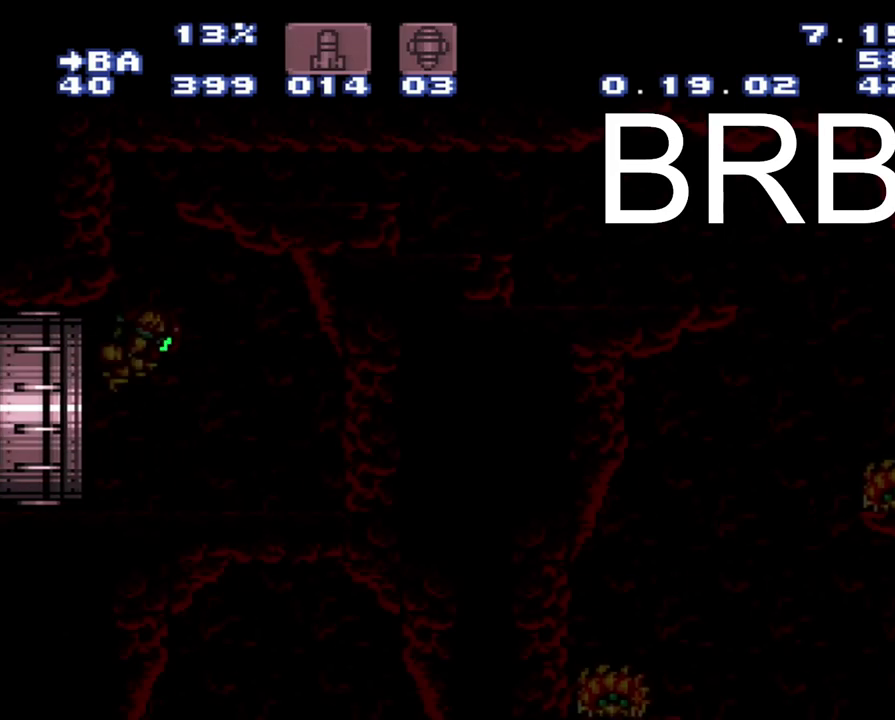
{"buttons": ["L1", "DPAD_DOWN"], "events": []}
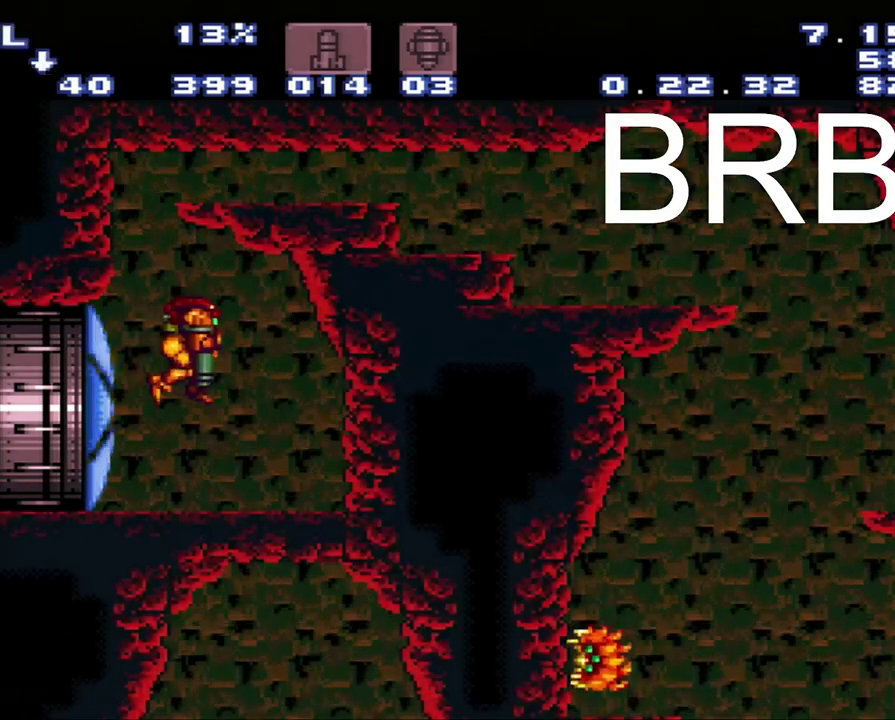
{"buttons": ["L1", "DPAD_DOWN"], "events": []}
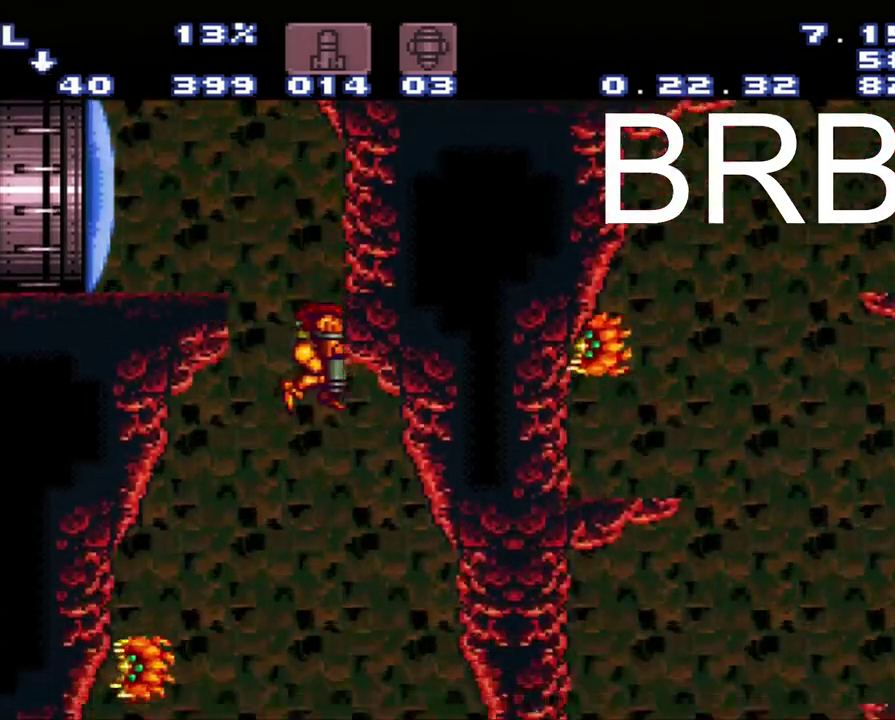
{"buttons": [], "events": [[200, "DPAD_DOWN", "up"], [200, "L1", "up"]]}
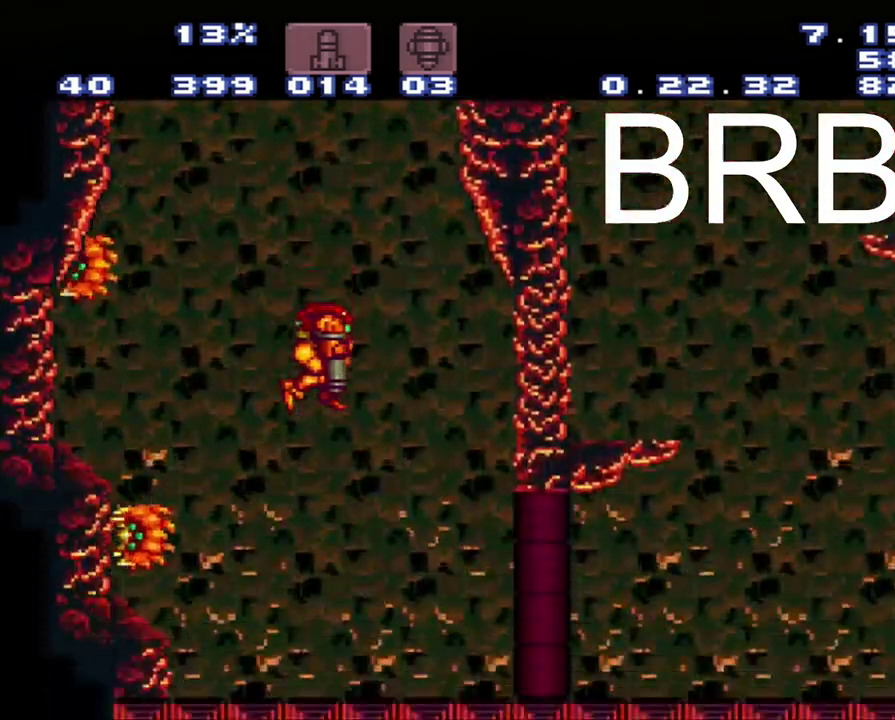
{"buttons": [], "events": []}
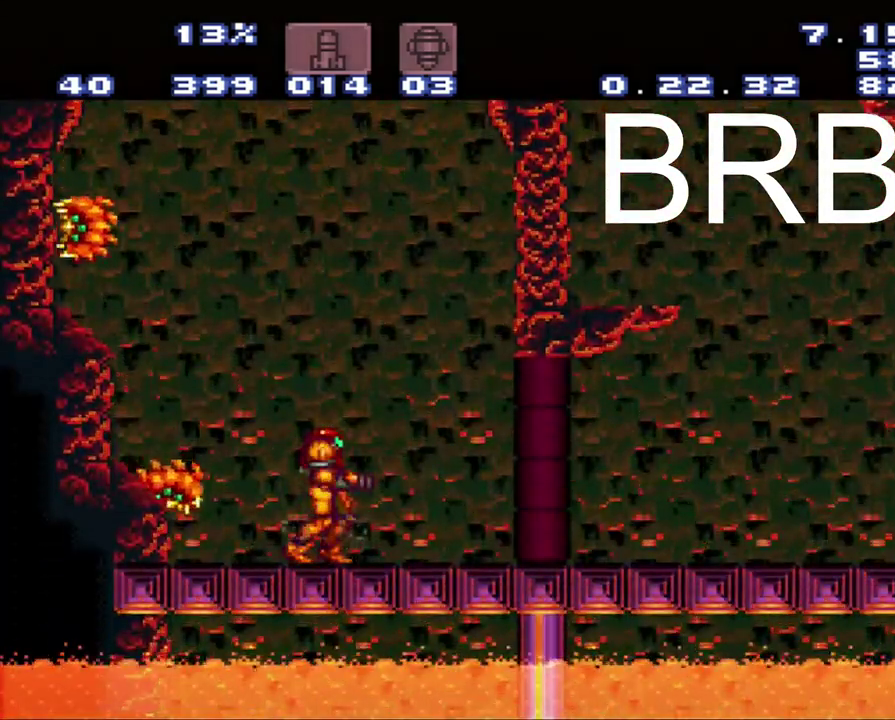
{"buttons": [], "events": []}
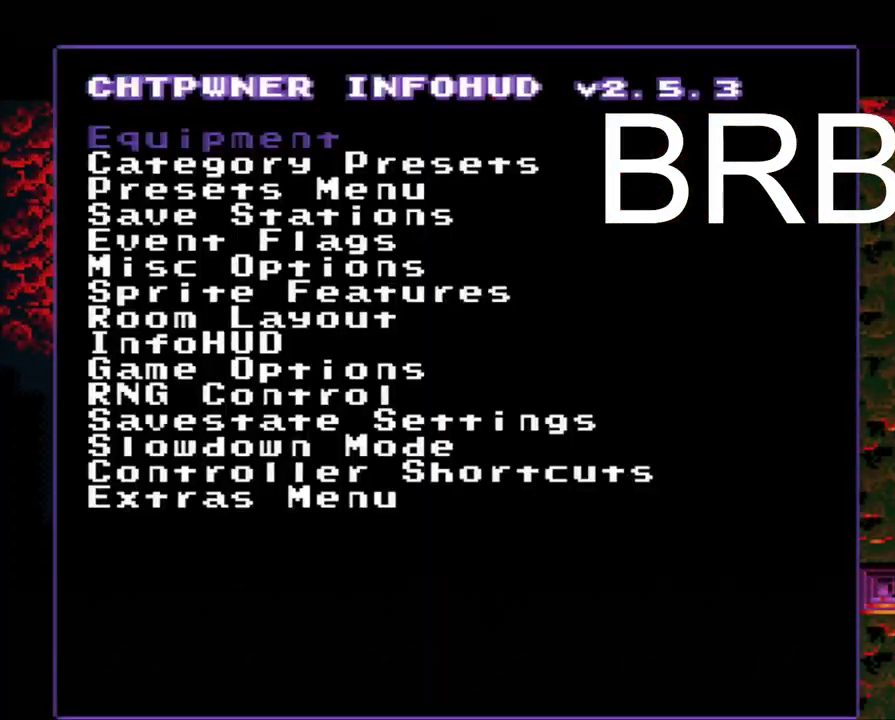
{"buttons": [], "events": [[350, "DPAD_DOWN", "down"], [417, "DPAD_DOWN", "up"]]}